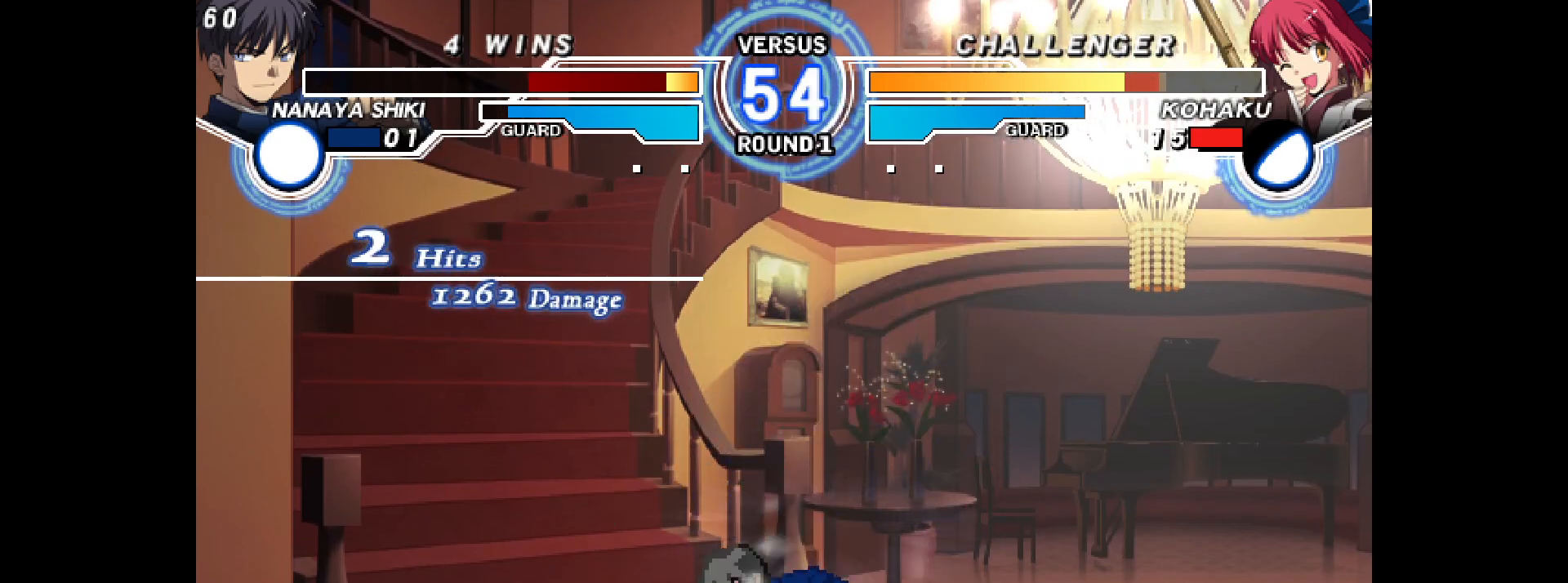
Gameplay with a controller (arcade stick); each line is a JSON object with the inputs held at the frame after it. "events" lists button and stick changes between this image and that frame as [ms after this image, input, new state], when the widget could be followed in between. Not read: HOME L3 R3 other_buttons.
{"buttons": ["DPAD_DOWN", "DPAD_RIGHT"], "events": [[117, "DPAD_DOWN", "down"], [133, "DPAD_LEFT", "down"], [133, "DPAD_RIGHT", "up"], [333, "DPAD_LEFT", "up"], [333, "DPAD_RIGHT", "down"], [383, "SQUARE", "down"], [483, "SQUARE", "up"]]}
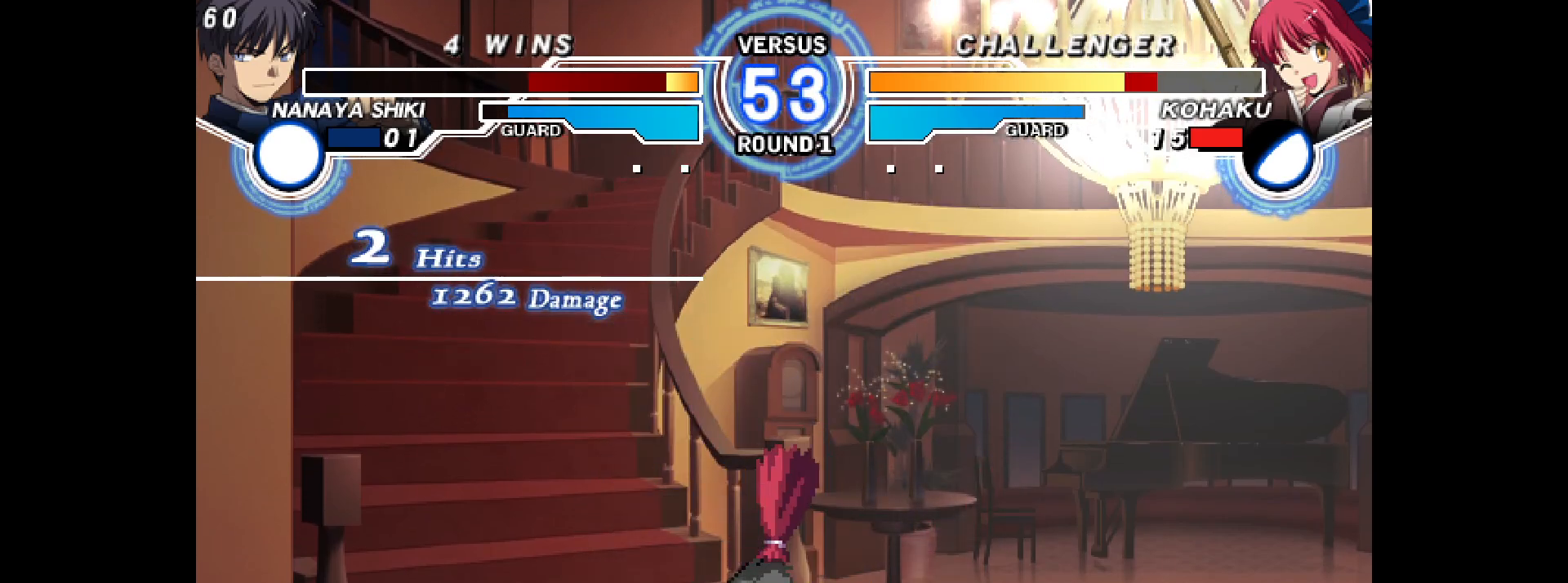
{"buttons": ["DPAD_RIGHT"], "events": [[83, "DPAD_UP", "down"], [150, "DPAD_UP", "up"], [217, "DPAD_RIGHT", "up"], [267, "DPAD_RIGHT", "down"], [317, "DPAD_DOWN", "up"], [333, "TRIANGLE", "down"], [383, "TRIANGLE", "up"]]}
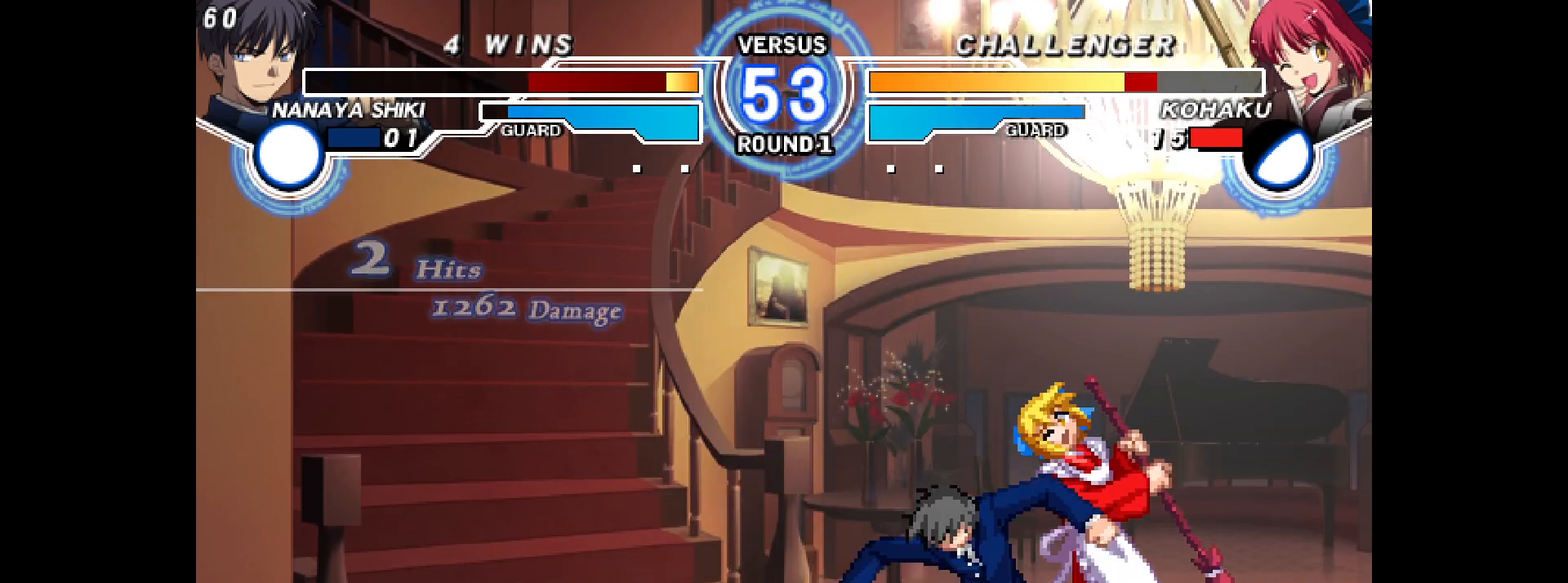
{"buttons": ["DPAD_DOWN", "DPAD_LEFT"], "events": [[50, "L2", "down"], [167, "L2", "up"], [250, "L2", "down"], [300, "DPAD_RIGHT", "up"], [367, "L2", "up"], [467, "DPAD_LEFT", "down"], [500, "DPAD_DOWN", "down"]]}
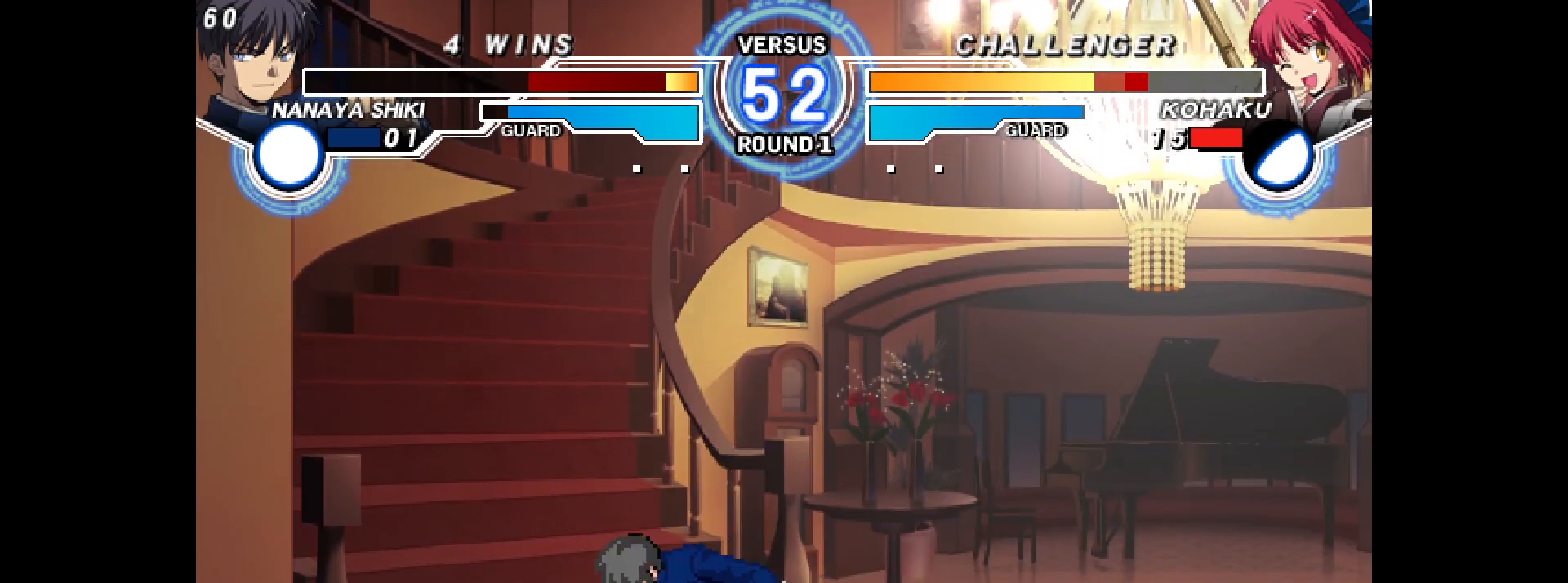
{"buttons": ["DPAD_LEFT"], "events": [[483, "DPAD_DOWN", "up"]]}
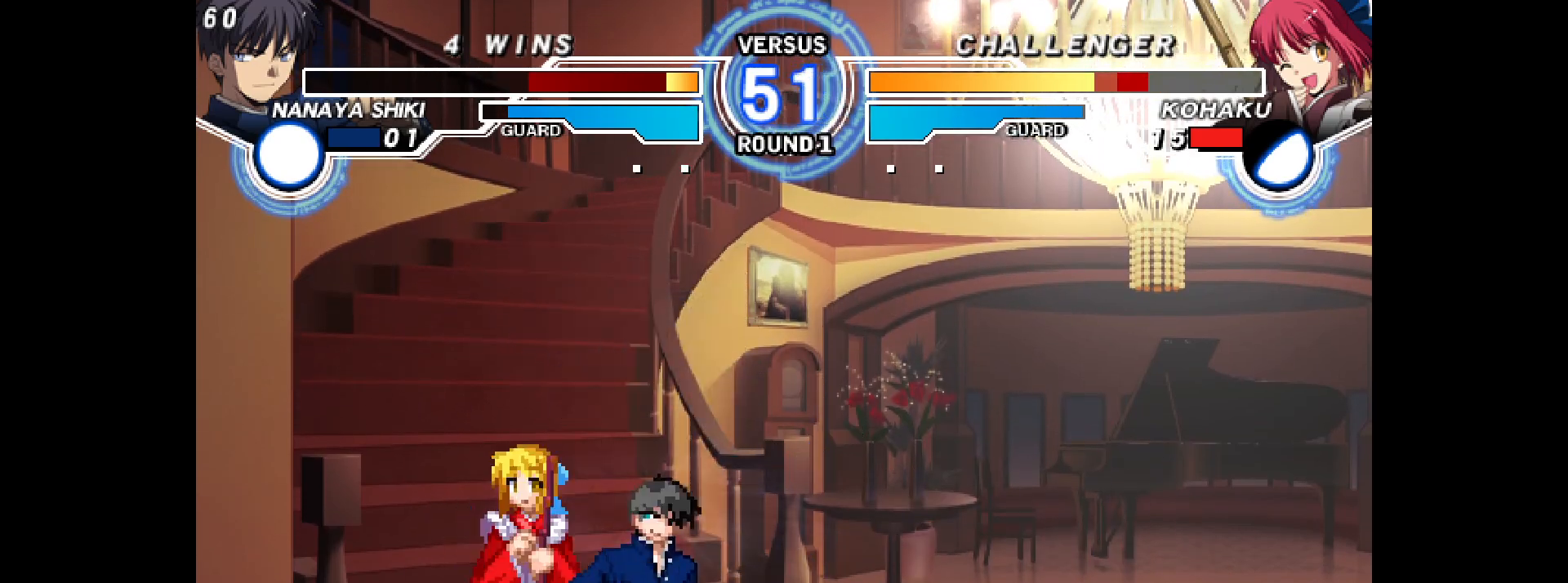
{"buttons": ["DPAD_DOWN", "DPAD_LEFT"], "events": [[83, "DPAD_DOWN", "down"], [117, "L2", "down"], [117, "TRIANGLE", "down"], [133, "R1", "down"], [217, "R1", "up"], [283, "L2", "up"], [283, "TRIANGLE", "up"]]}
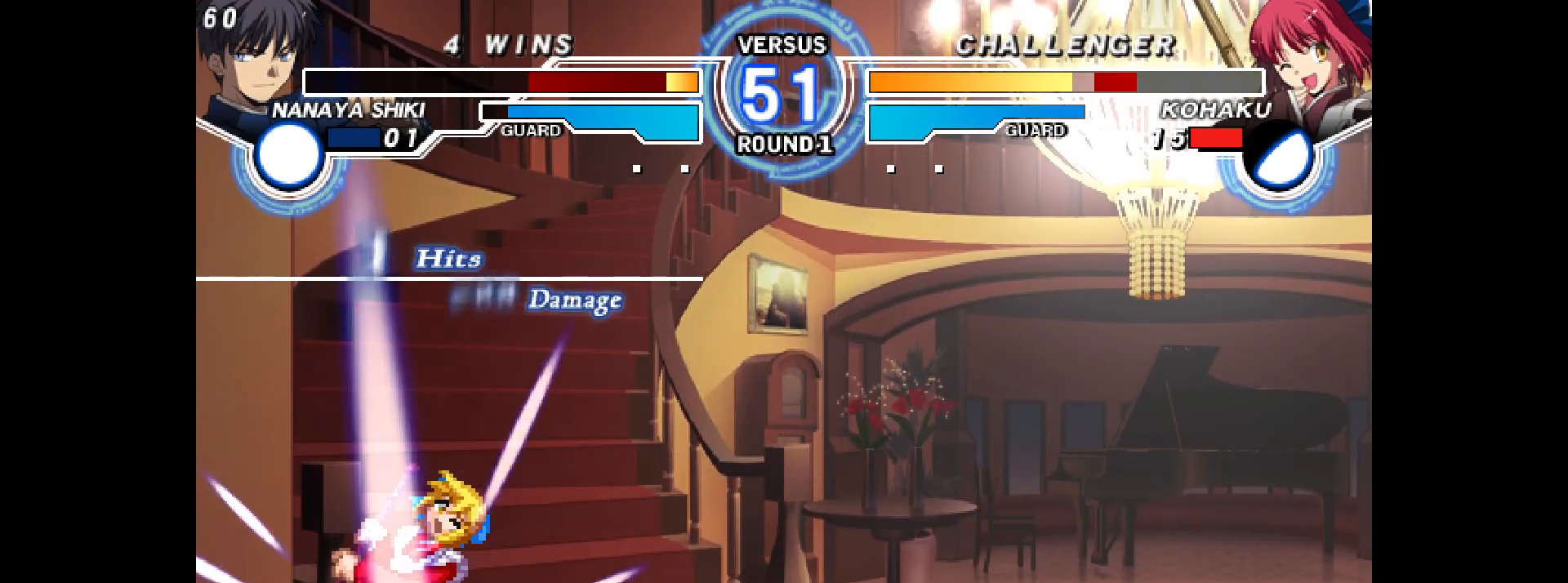
{"buttons": ["DPAD_DOWN", "DPAD_LEFT"], "events": [[283, "L2", "down"], [300, "R2", "down"], [333, "R2", "up"], [417, "L2", "up"]]}
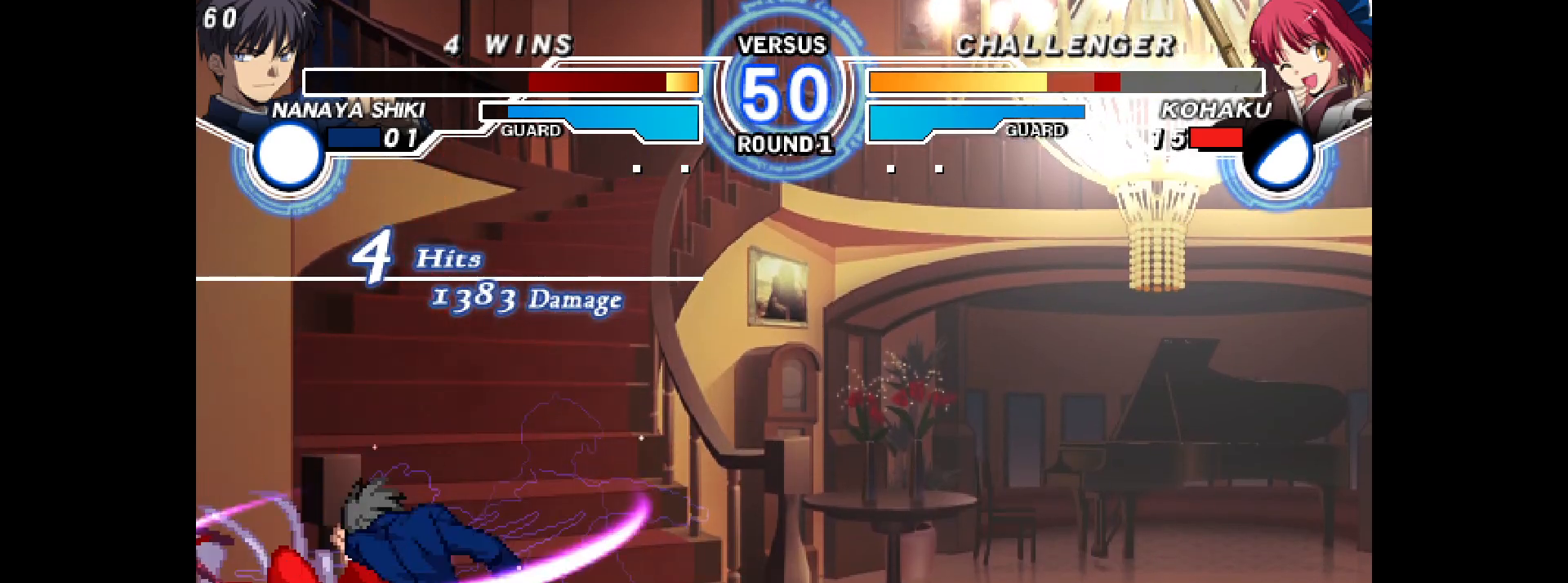
{"buttons": ["L2", "R2", "DPAD_LEFT"], "events": [[33, "L2", "down"], [33, "R2", "down"], [100, "L2", "up"], [117, "R2", "up"], [183, "L2", "down"], [183, "R2", "down"], [250, "L2", "up"], [250, "R2", "up"], [267, "DPAD_DOWN", "up"], [283, "DPAD_LEFT", "up"], [317, "L2", "down"], [317, "R2", "down"], [350, "DPAD_LEFT", "down"], [400, "L2", "up"], [400, "R2", "up"], [417, "DPAD_LEFT", "up"], [467, "L2", "down"], [467, "R2", "down"], [483, "DPAD_LEFT", "down"]]}
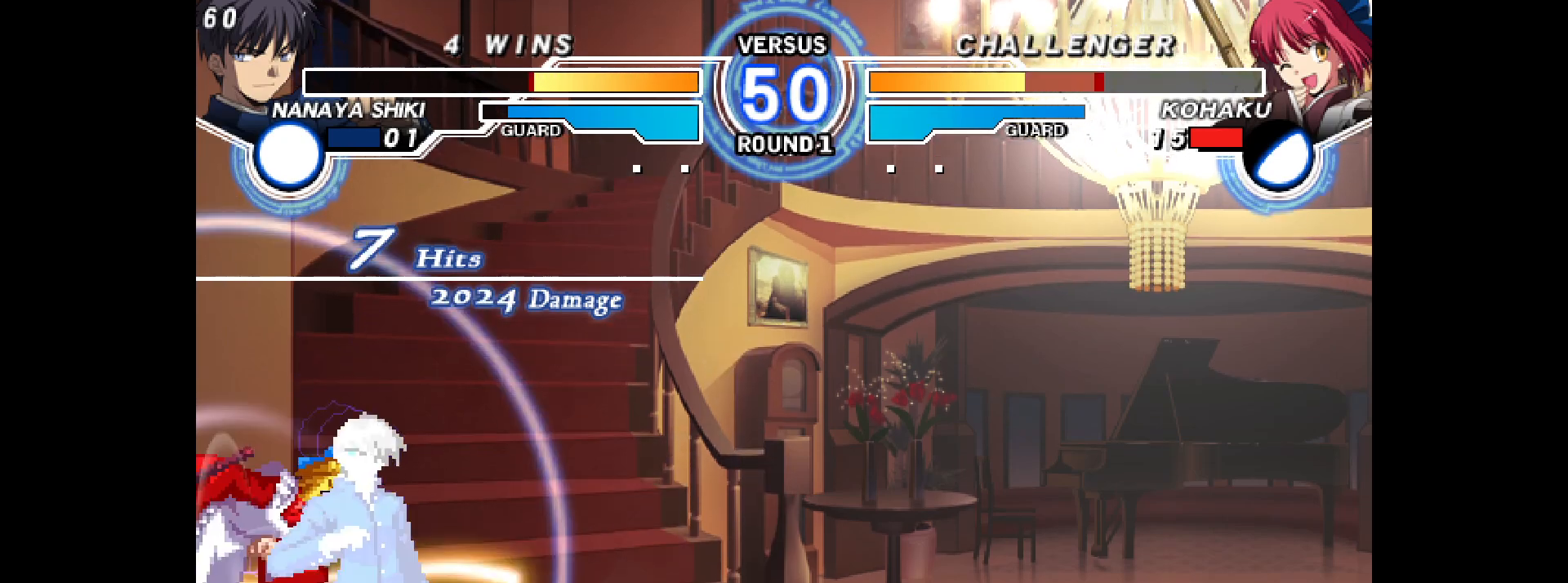
{"buttons": ["DPAD_DOWN", "DPAD_LEFT"], "events": [[33, "L2", "up"], [33, "R2", "up"], [67, "DPAD_LEFT", "up"], [367, "DPAD_DOWN", "down"], [367, "DPAD_LEFT", "down"]]}
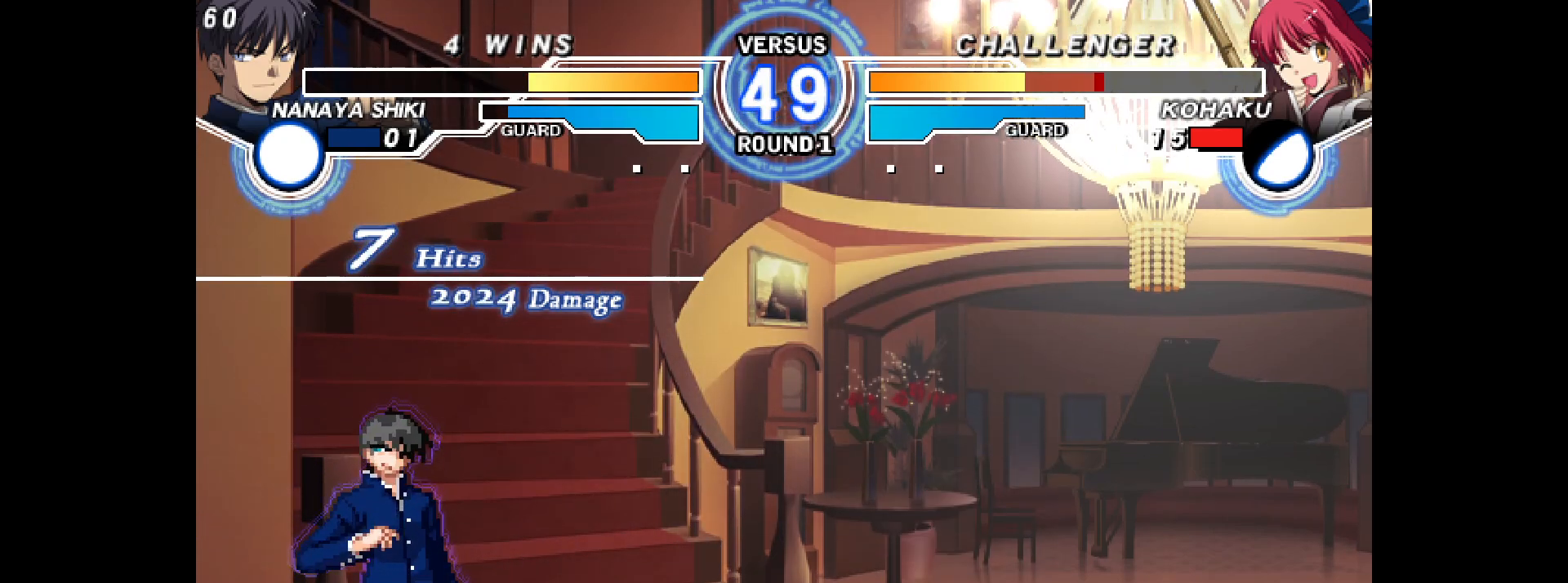
{"buttons": ["DPAD_LEFT"], "events": [[400, "DPAD_DOWN", "up"]]}
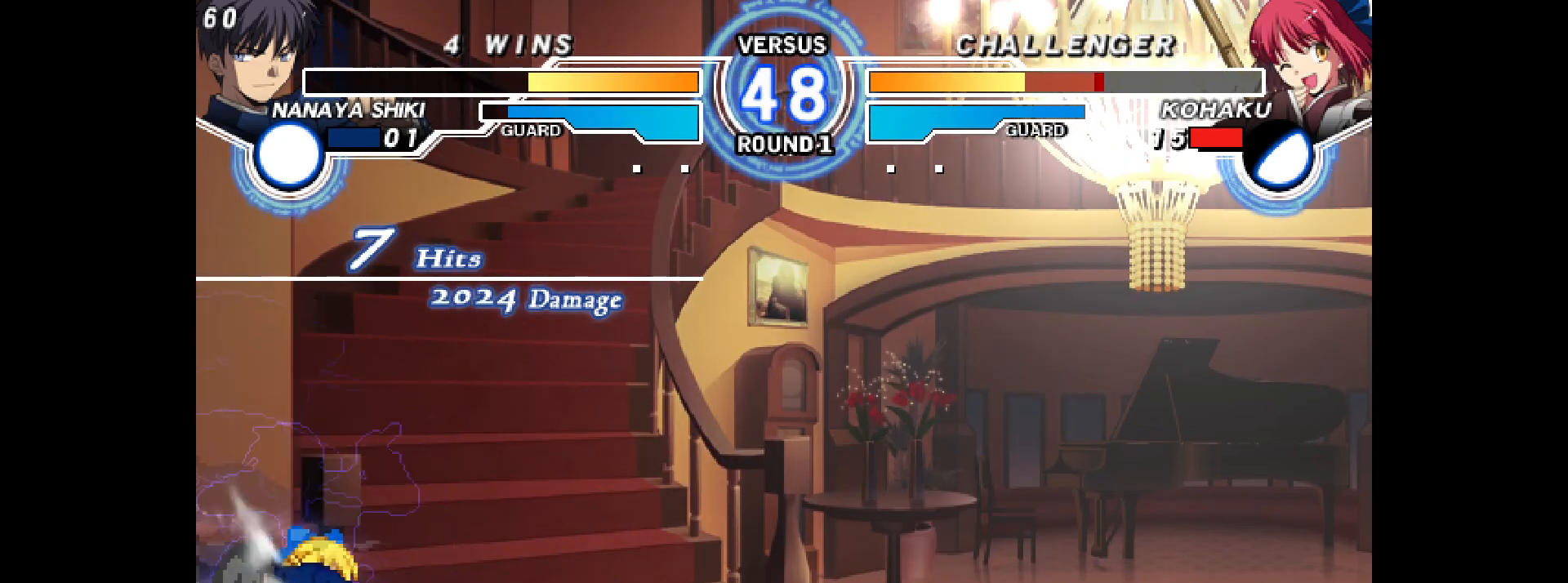
{"buttons": ["DPAD_DOWN", "DPAD_LEFT"], "events": [[167, "CROSS", "down"], [283, "CROSS", "up"], [333, "DPAD_DOWN", "down"]]}
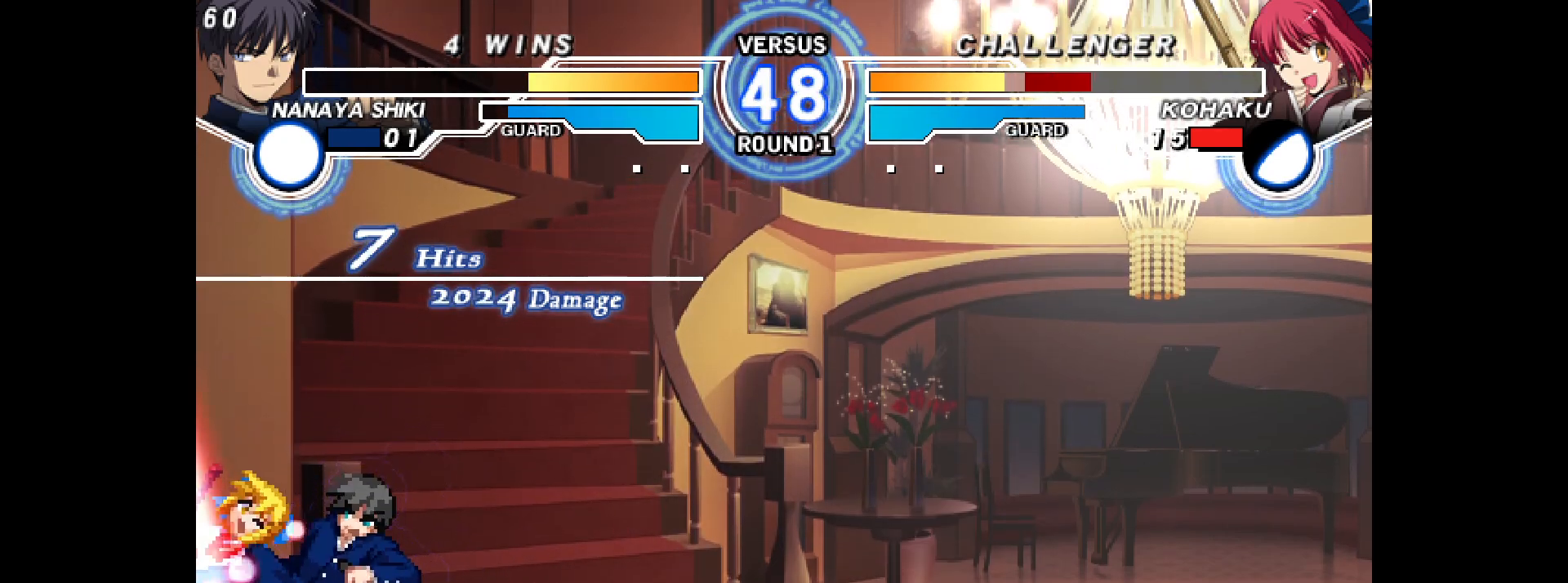
{"buttons": ["L2", "R2", "DPAD_DOWN", "DPAD_LEFT"], "events": [[467, "L2", "down"], [467, "R2", "down"]]}
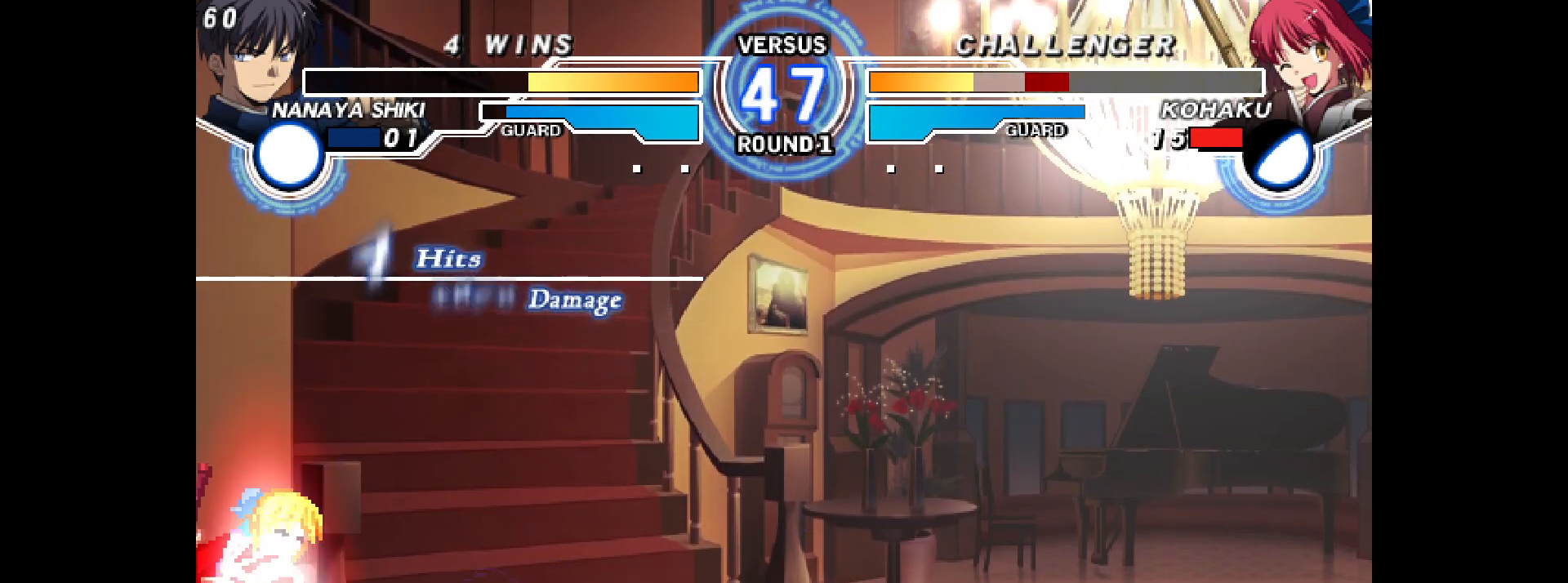
{"buttons": ["DPAD_DOWN", "DPAD_LEFT"], "events": [[67, "L2", "up"], [83, "R2", "up"], [150, "L2", "down"], [150, "R2", "down"], [217, "L2", "up"], [233, "R2", "up"], [300, "L2", "down"], [300, "R2", "down"], [367, "L2", "up"], [400, "R2", "up"], [433, "L2", "down"], [433, "R2", "down"], [500, "L2", "up"], [500, "R2", "up"]]}
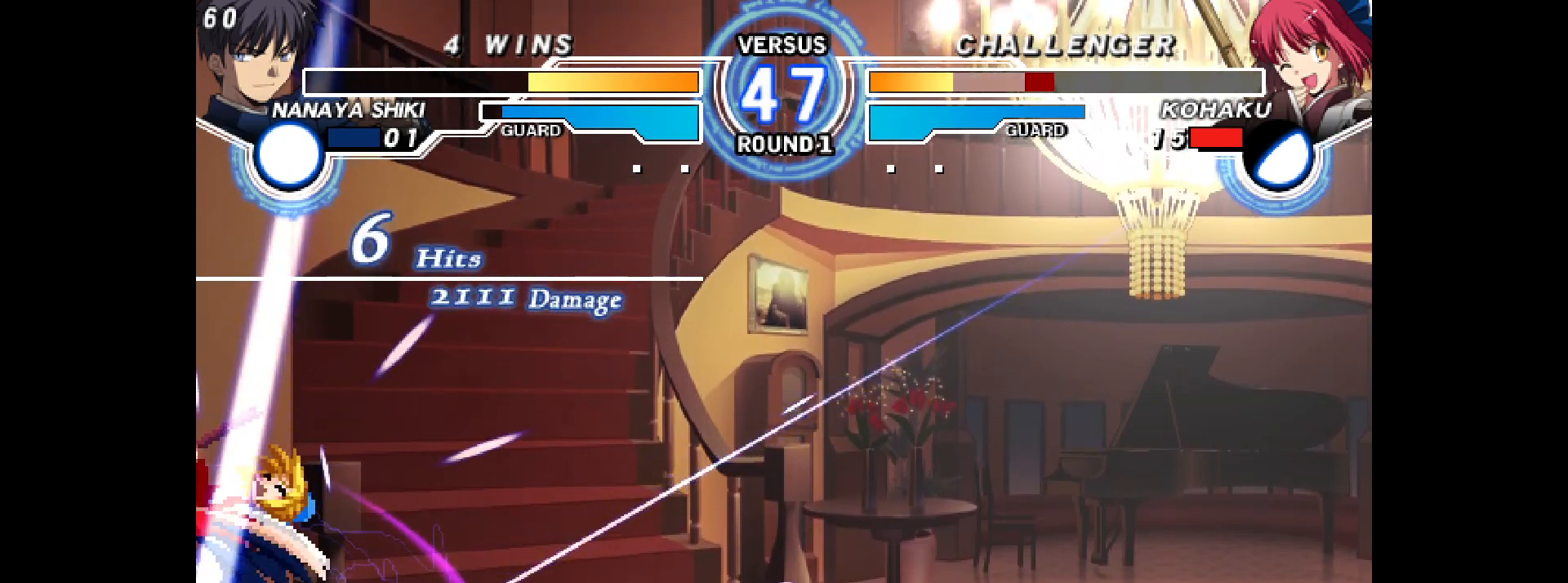
{"buttons": ["DPAD_DOWN", "DPAD_LEFT"], "events": [[67, "L2", "down"], [67, "R2", "down"], [117, "L2", "up"], [133, "R2", "up"], [183, "L2", "down"], [183, "R2", "down"], [267, "L2", "up"], [283, "R2", "up"]]}
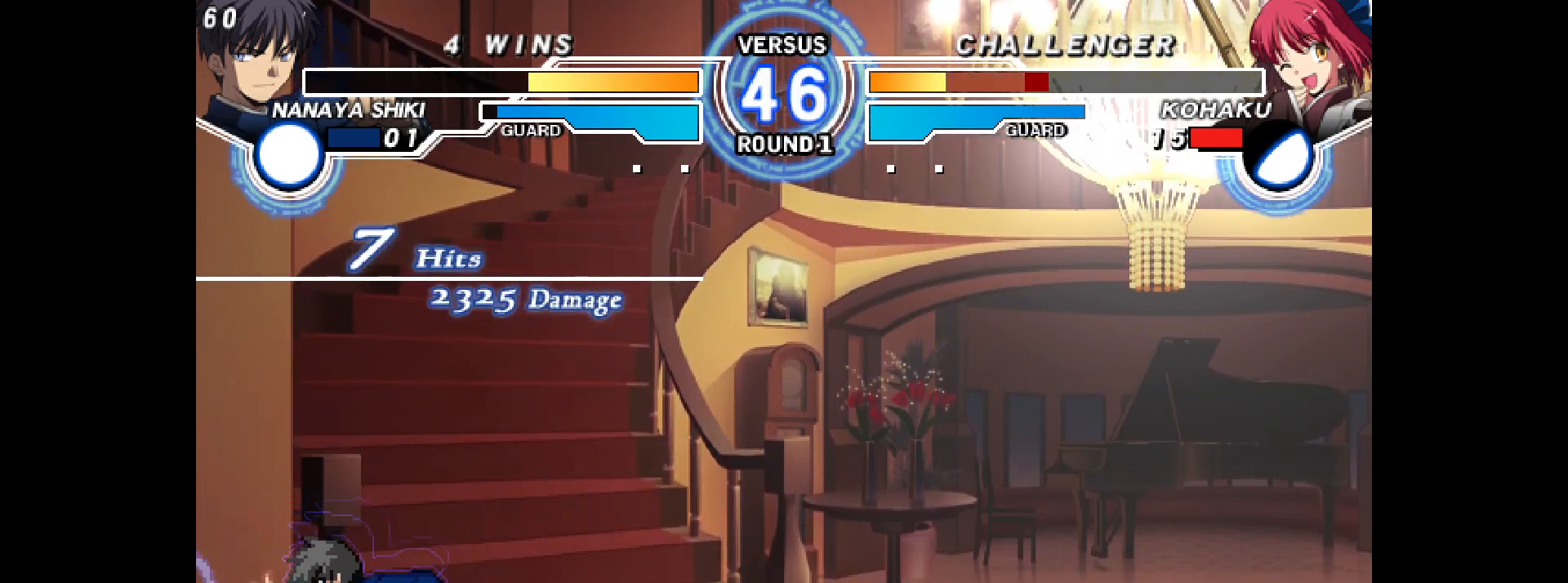
{"buttons": ["DPAD_DOWN", "DPAD_LEFT"], "events": []}
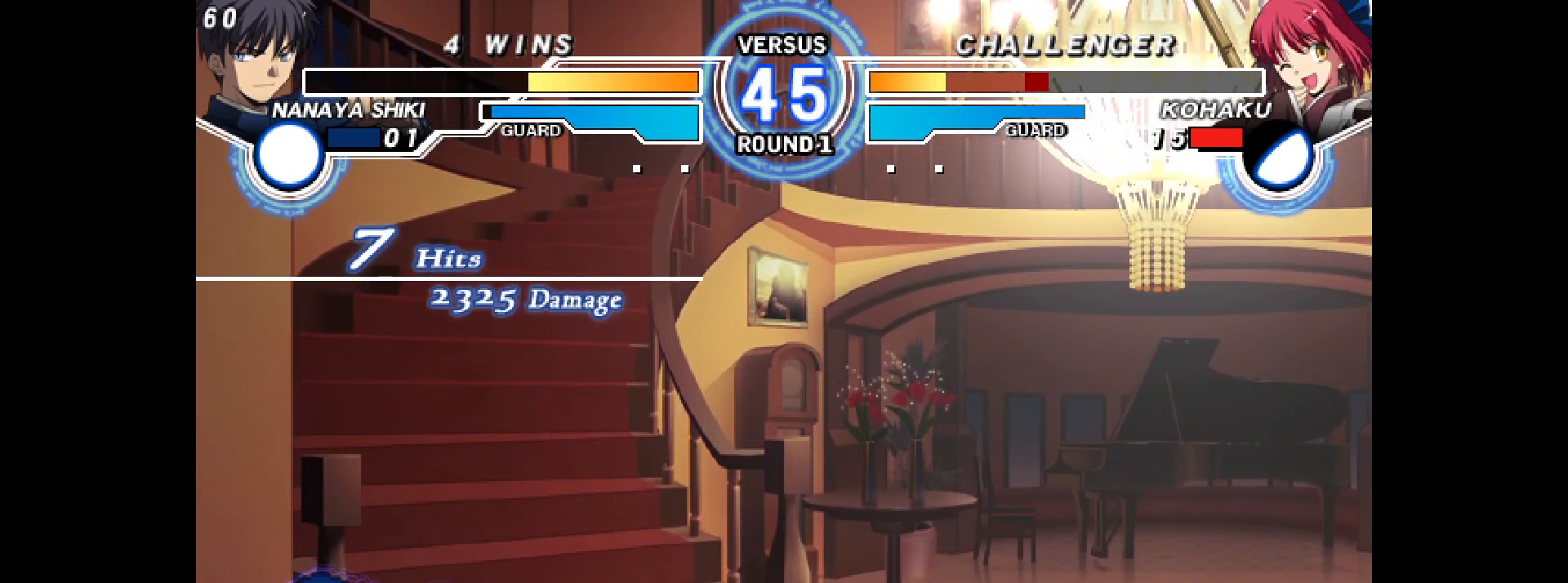
{"buttons": ["DPAD_DOWN", "DPAD_LEFT"], "events": []}
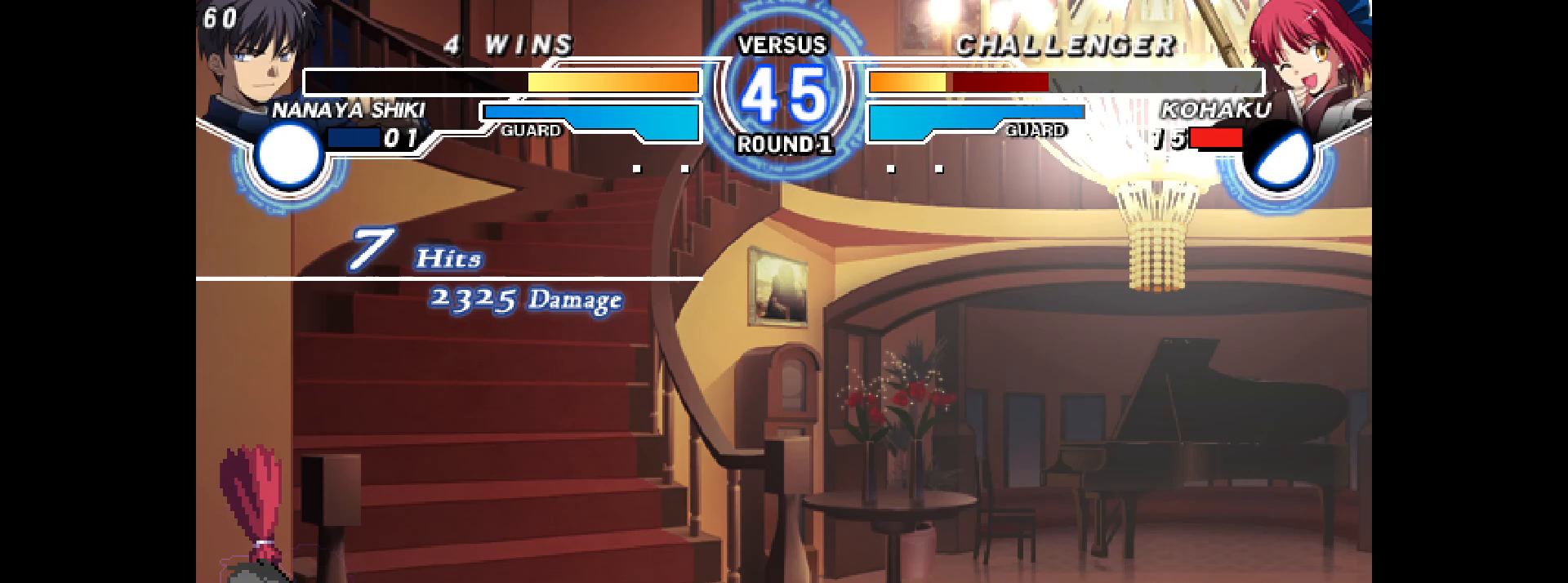
{"buttons": ["DPAD_DOWN", "DPAD_LEFT"], "events": []}
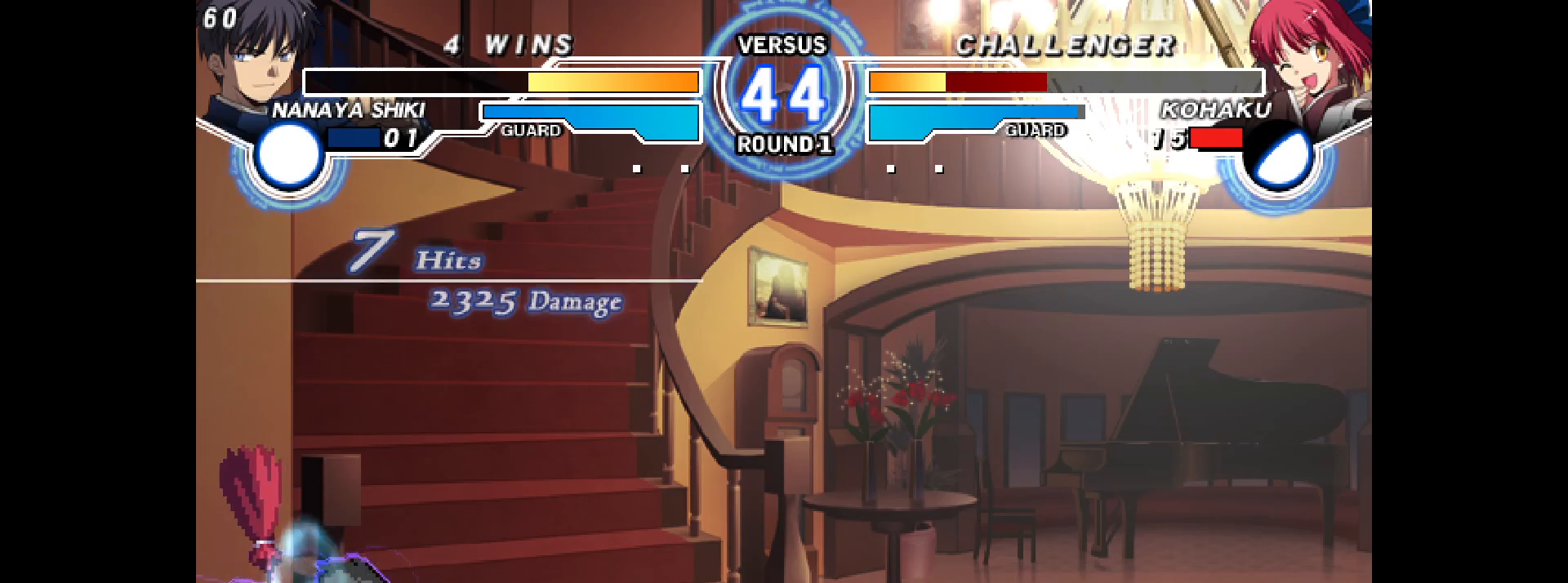
{"buttons": ["DPAD_DOWN", "DPAD_LEFT"], "events": [[333, "DPAD_DOWN", "up"], [333, "DPAD_UP", "down"], [450, "DPAD_DOWN", "down"], [450, "DPAD_UP", "up"]]}
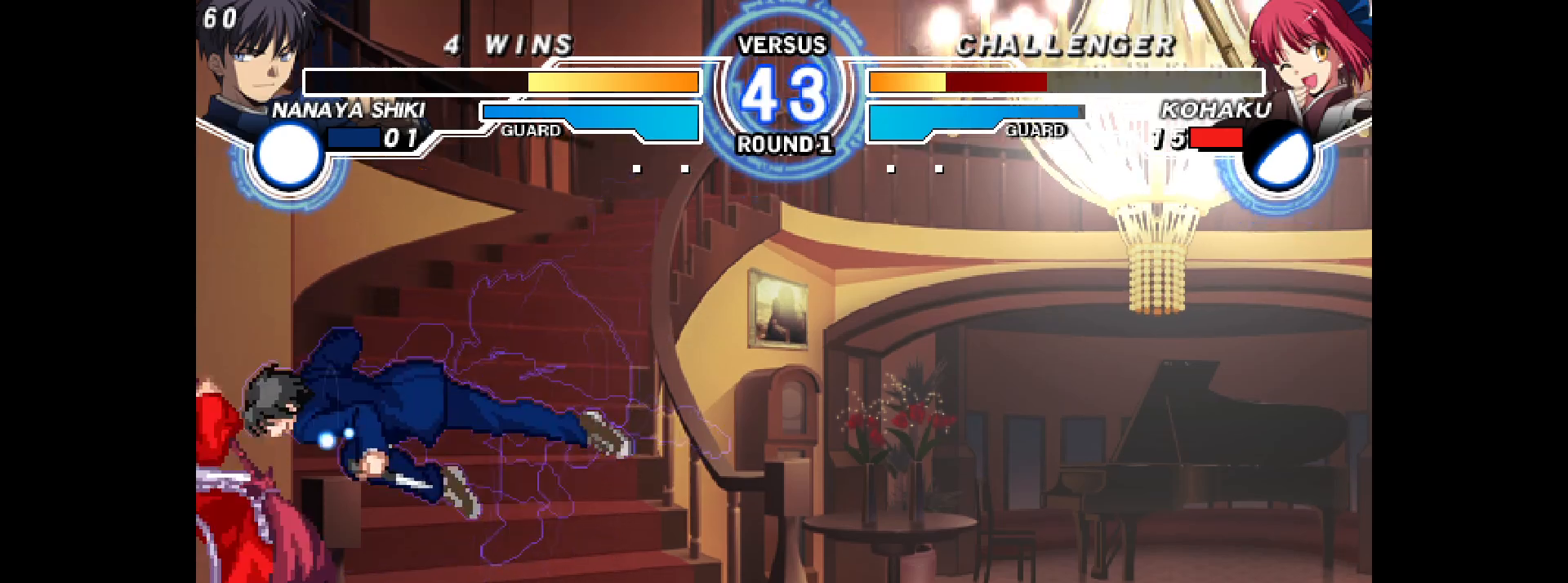
{"buttons": ["DPAD_DOWN", "DPAD_LEFT"], "events": [[167, "CIRCLE", "down"], [300, "CIRCLE", "up"]]}
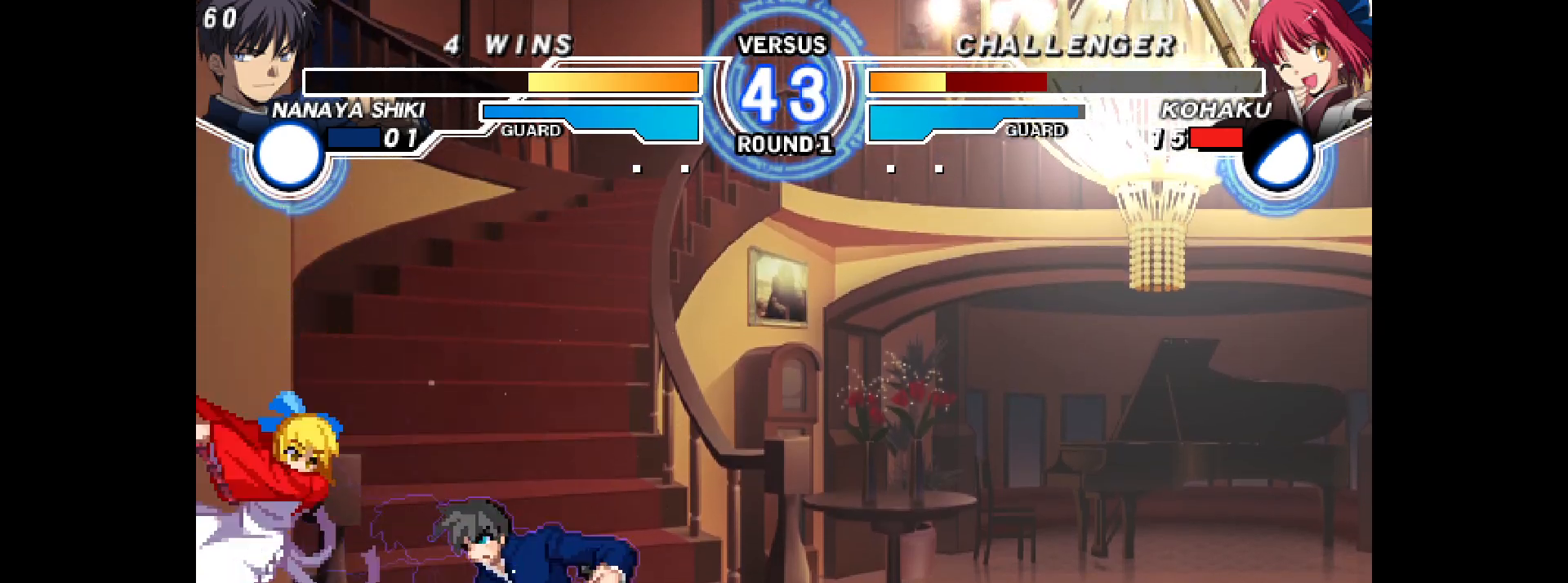
{"buttons": ["DPAD_DOWN"], "events": [[83, "DPAD_DOWN", "up"], [83, "DPAD_LEFT", "up"], [200, "CIRCLE", "down"], [267, "CIRCLE", "up"], [300, "DPAD_DOWN", "down"], [383, "CIRCLE", "down"], [483, "CIRCLE", "up"]]}
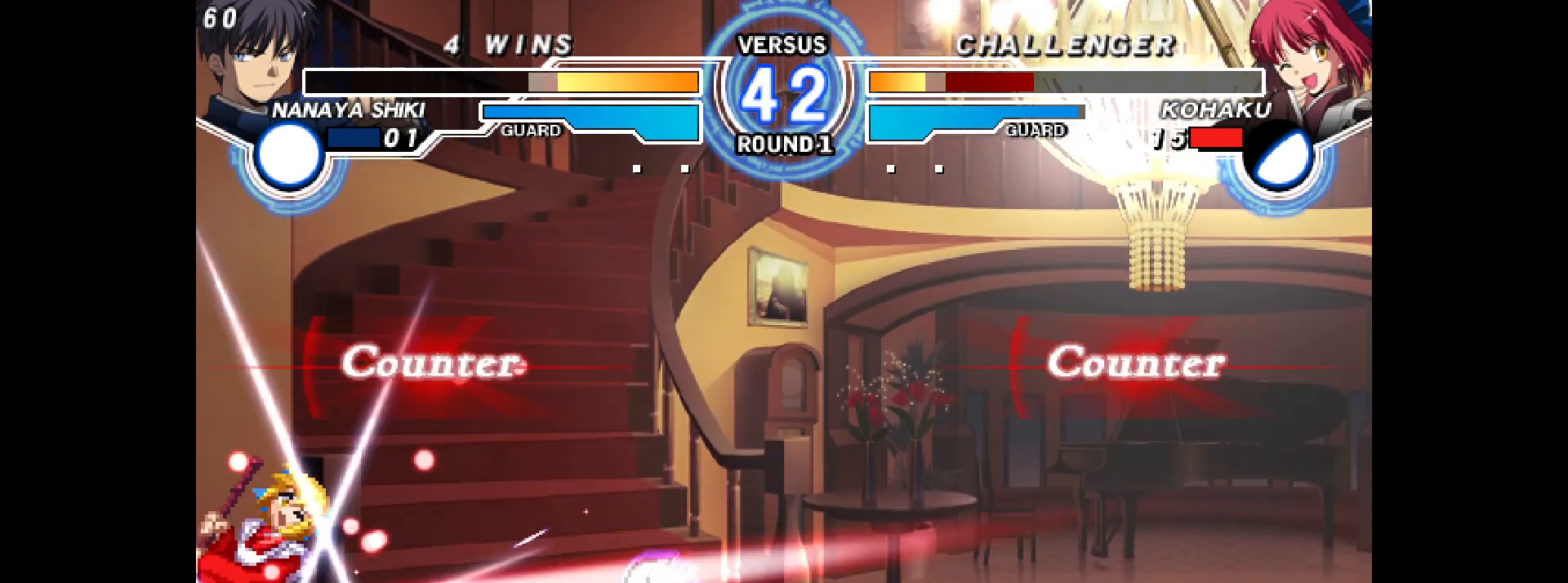
{"buttons": [], "events": [[100, "DPAD_DOWN", "up"]]}
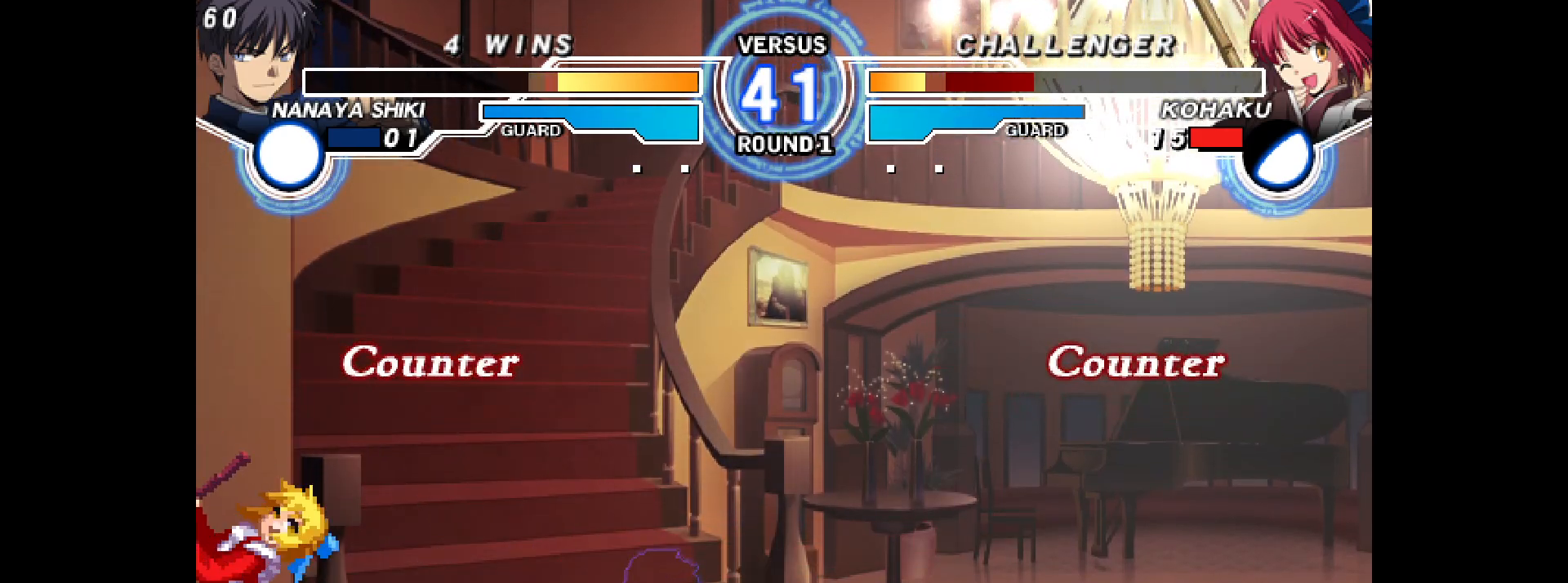
{"buttons": ["DPAD_LEFT"], "events": [[67, "DPAD_DOWN", "down"], [83, "DPAD_DOWN", "up"], [83, "DPAD_RIGHT", "down"], [83, "DPAD_UP", "down"], [200, "DPAD_RIGHT", "up"], [200, "DPAD_UP", "up"], [217, "DPAD_LEFT", "down"], [333, "R1", "down"], [417, "R1", "up"]]}
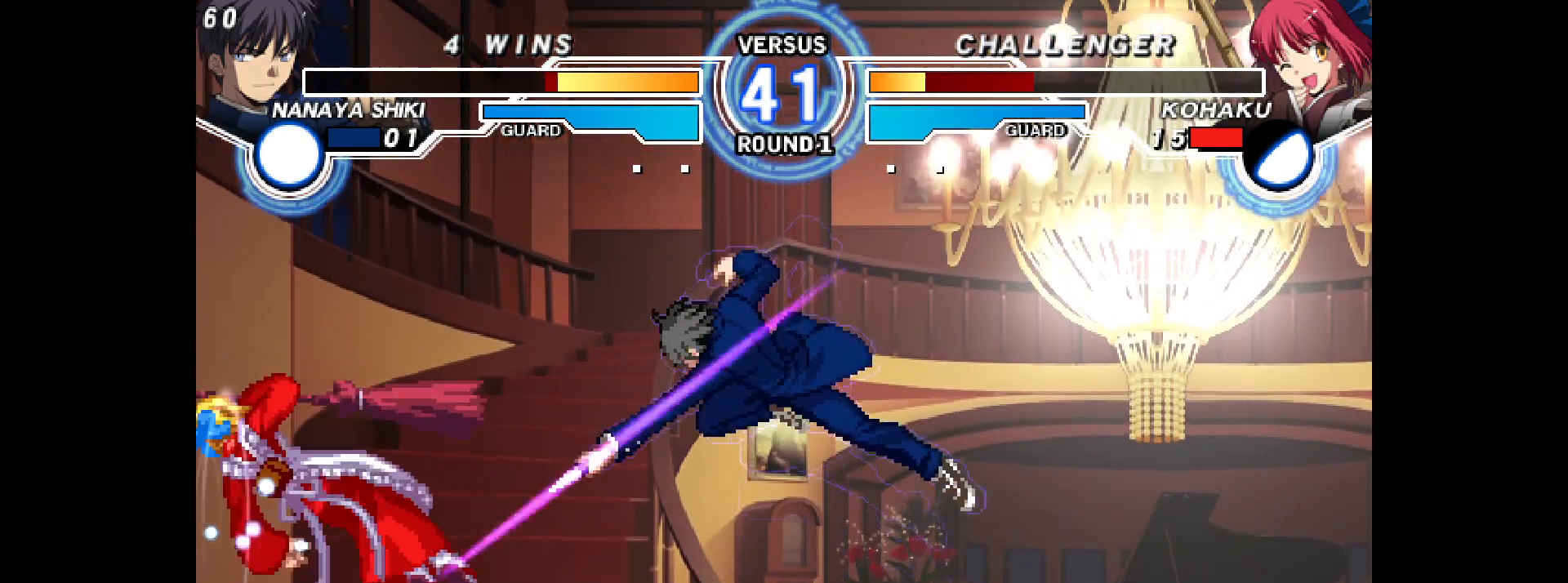
{"buttons": ["DPAD_RIGHT"], "events": [[50, "L2", "down"], [167, "L2", "up"], [217, "DPAD_LEFT", "up"], [350, "DPAD_UP", "down"], [450, "DPAD_RIGHT", "down"], [450, "DPAD_UP", "up"]]}
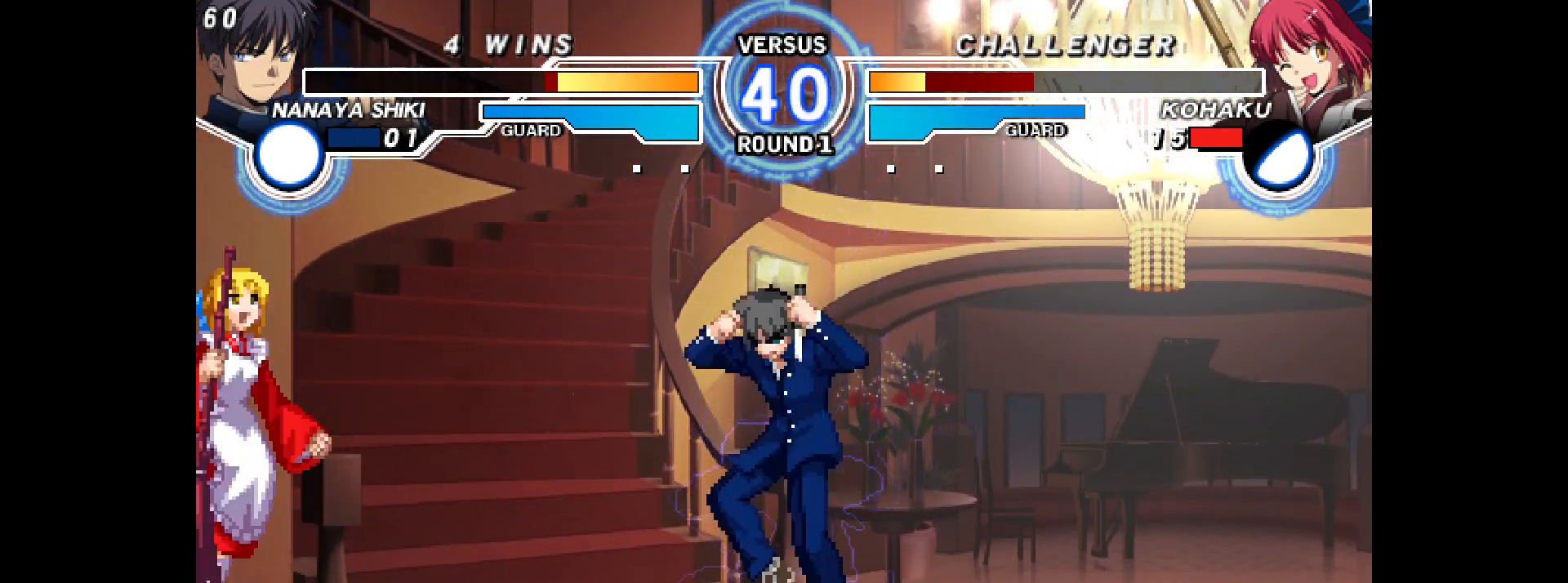
{"buttons": ["DPAD_RIGHT"], "events": [[83, "DPAD_LEFT", "down"], [83, "DPAD_RIGHT", "up"], [417, "DPAD_LEFT", "up"], [417, "DPAD_RIGHT", "down"], [450, "R1", "down"], [500, "R1", "up"]]}
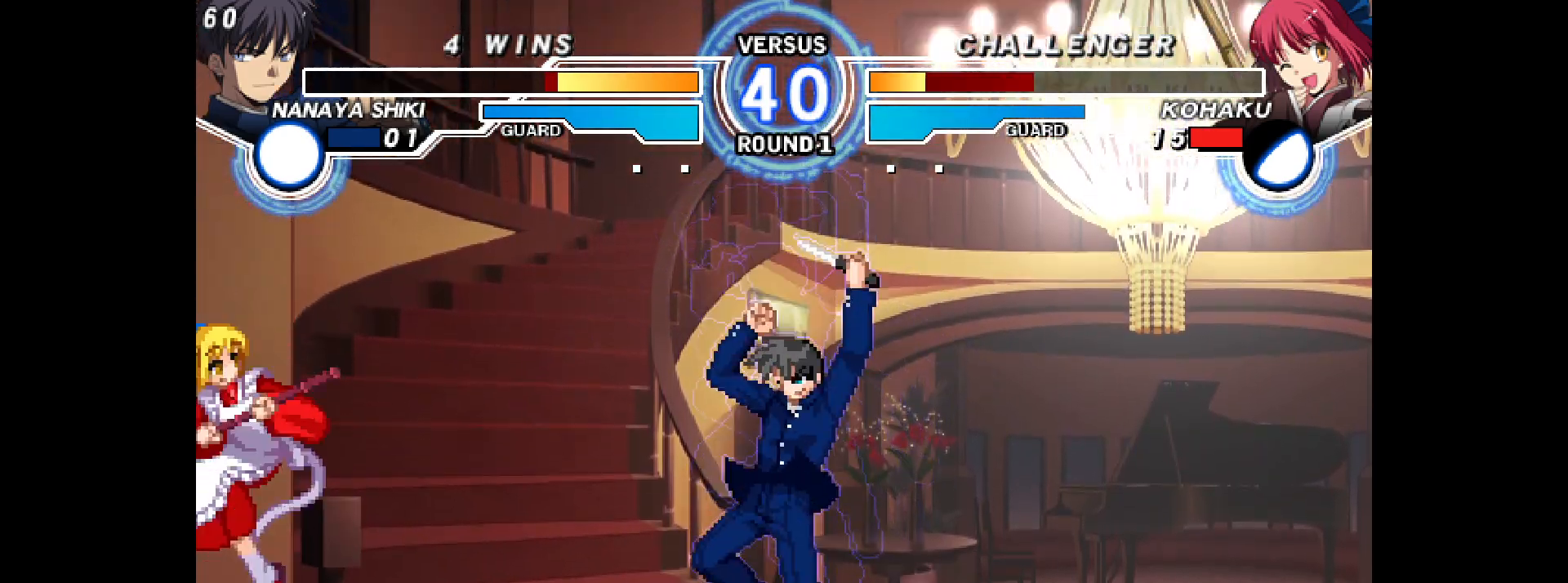
{"buttons": [], "events": [[100, "DPAD_LEFT", "down"], [100, "DPAD_RIGHT", "up"], [167, "R2", "down"], [233, "R2", "up"], [483, "DPAD_LEFT", "up"]]}
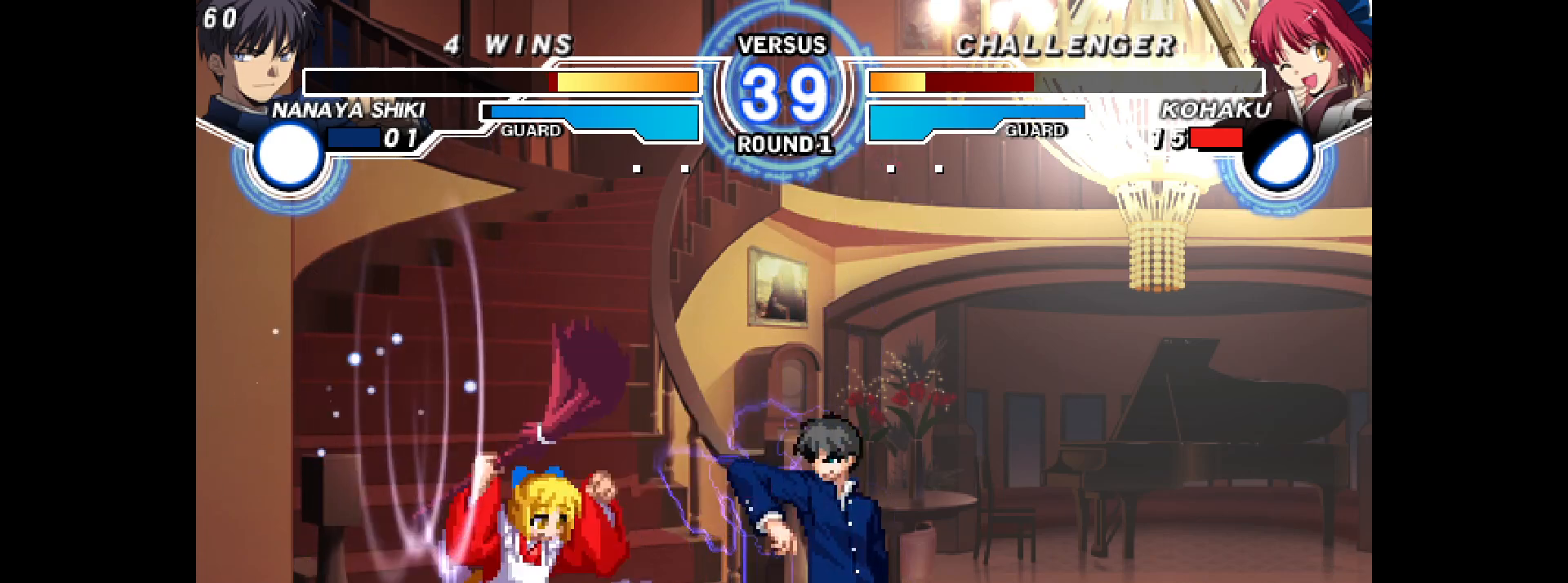
{"buttons": ["DPAD_RIGHT"], "events": [[33, "DPAD_DOWN", "down"], [67, "CIRCLE", "down"], [100, "CIRCLE", "up"], [300, "L2", "down"], [350, "DPAD_DOWN", "up"], [383, "L2", "up"], [417, "DPAD_DOWN", "down"], [467, "DPAD_DOWN", "up"], [483, "DPAD_DOWN", "down"], [500, "DPAD_DOWN", "up"], [500, "DPAD_RIGHT", "down"]]}
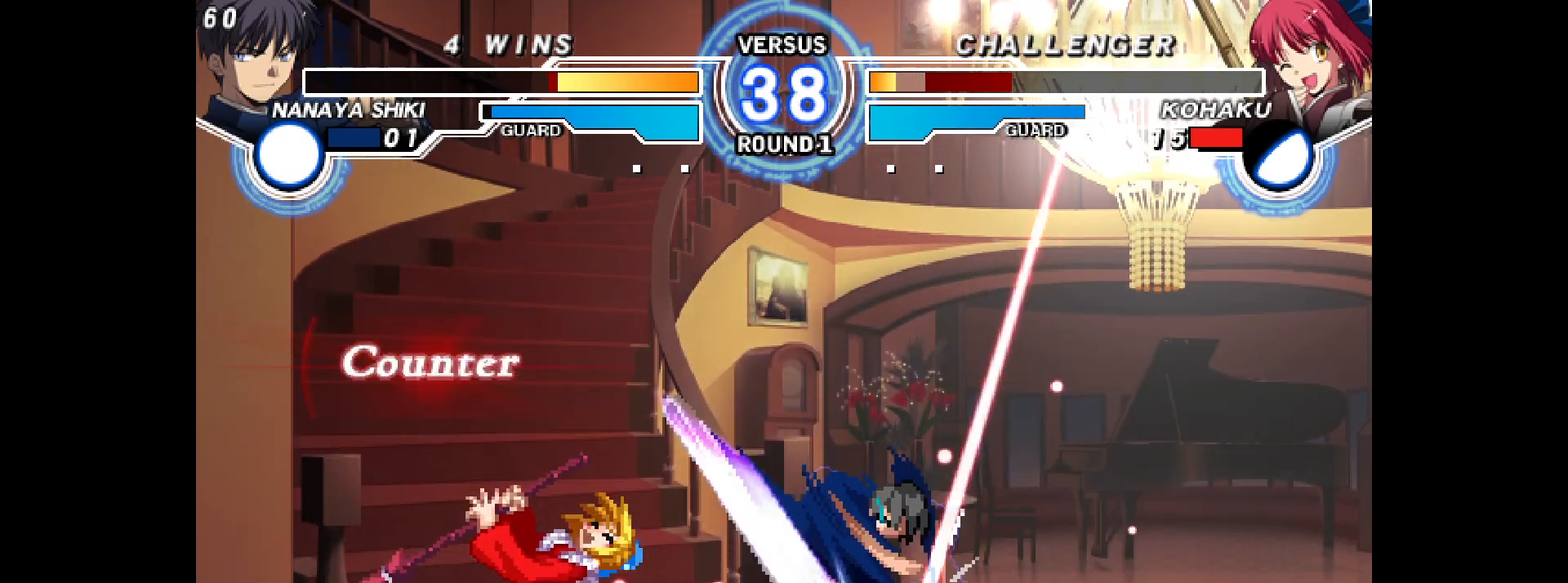
{"buttons": [], "events": [[17, "DPAD_RIGHT", "up"], [83, "DPAD_LEFT", "down"], [150, "R2", "down"], [167, "L2", "down"], [250, "DPAD_LEFT", "up"], [250, "L2", "up"], [267, "R2", "up"]]}
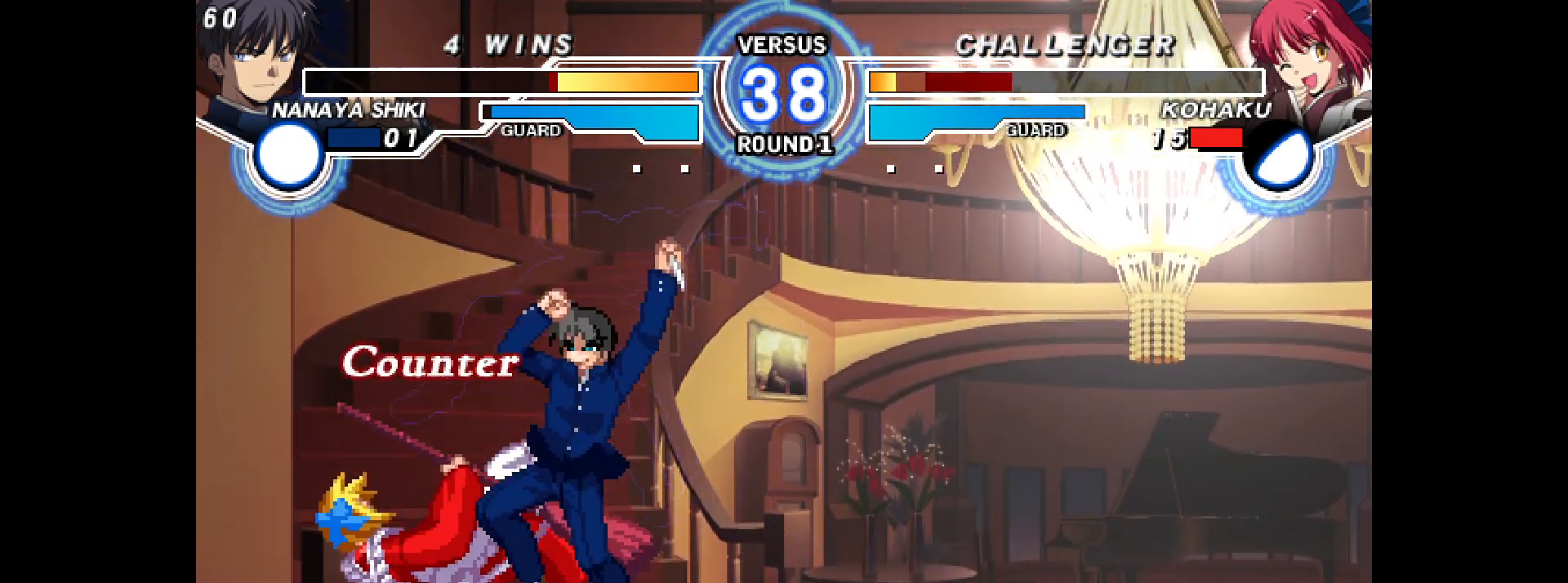
{"buttons": ["DPAD_DOWN", "DPAD_LEFT"], "events": [[367, "DPAD_DOWN", "down"], [367, "DPAD_LEFT", "down"]]}
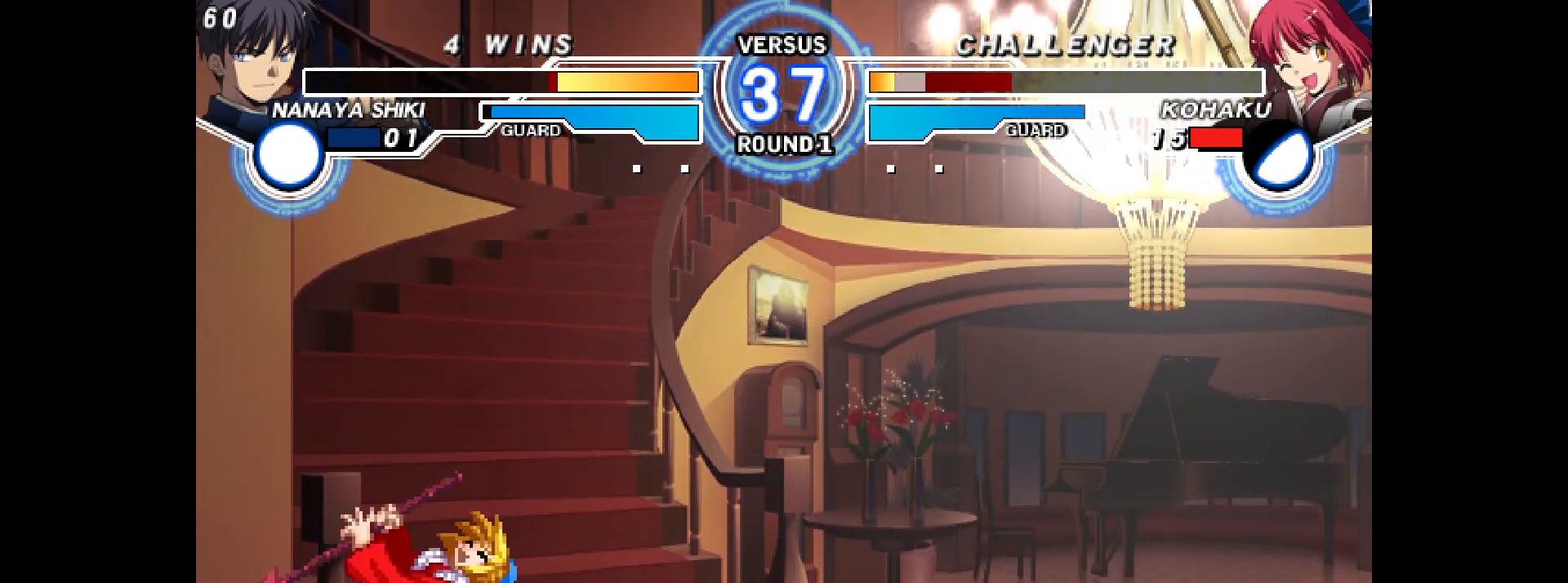
{"buttons": ["DPAD_RIGHT"], "events": [[300, "L2", "down"], [350, "DPAD_LEFT", "up"], [350, "DPAD_RIGHT", "down"], [367, "DPAD_DOWN", "up"], [400, "L2", "up"]]}
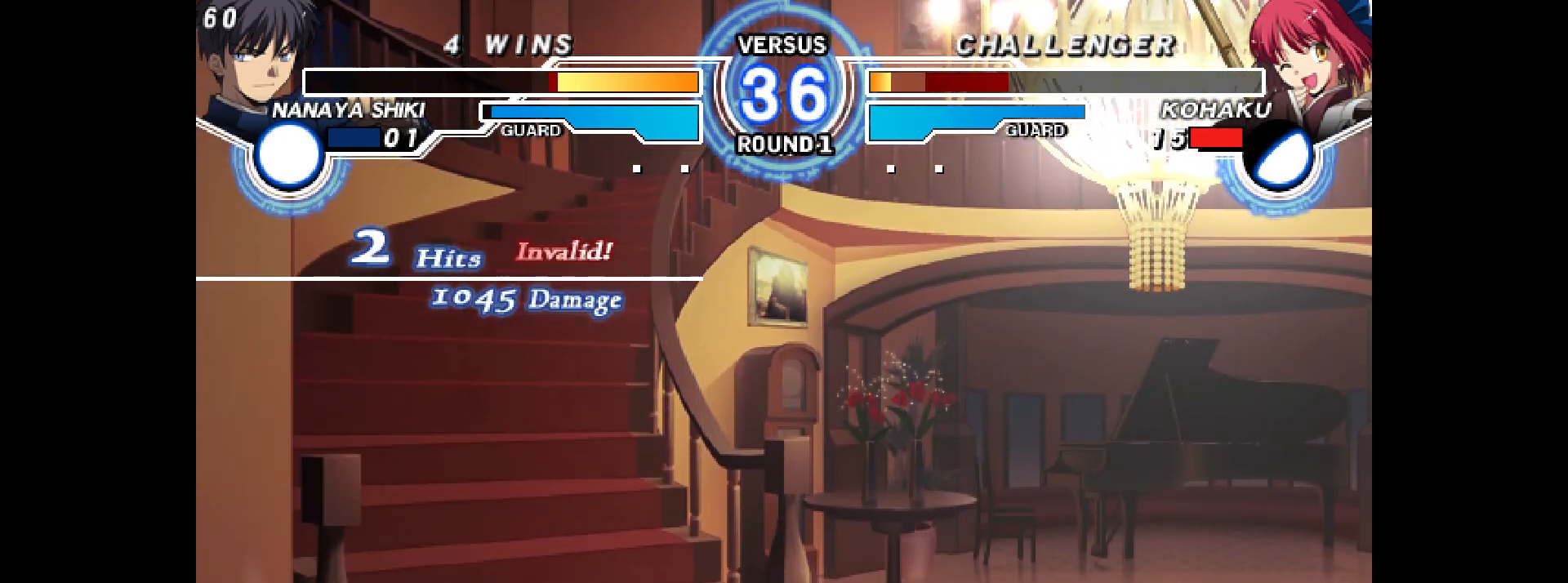
{"buttons": ["DPAD_DOWN", "DPAD_RIGHT"]}
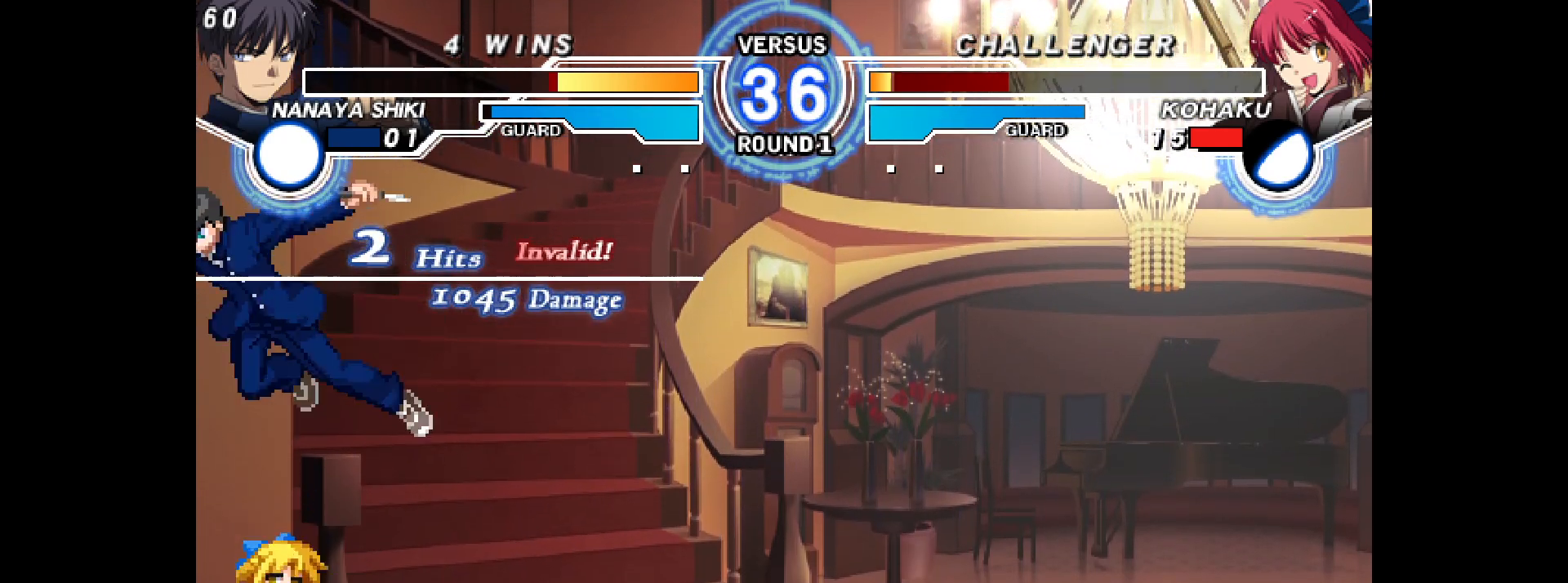
{"buttons": [], "events": [[83, "DPAD_DOWN", "up"], [117, "L2", "down"], [133, "DPAD_RIGHT", "up"], [233, "L2", "up"], [350, "CIRCLE", "down"], [417, "CIRCLE", "up"]]}